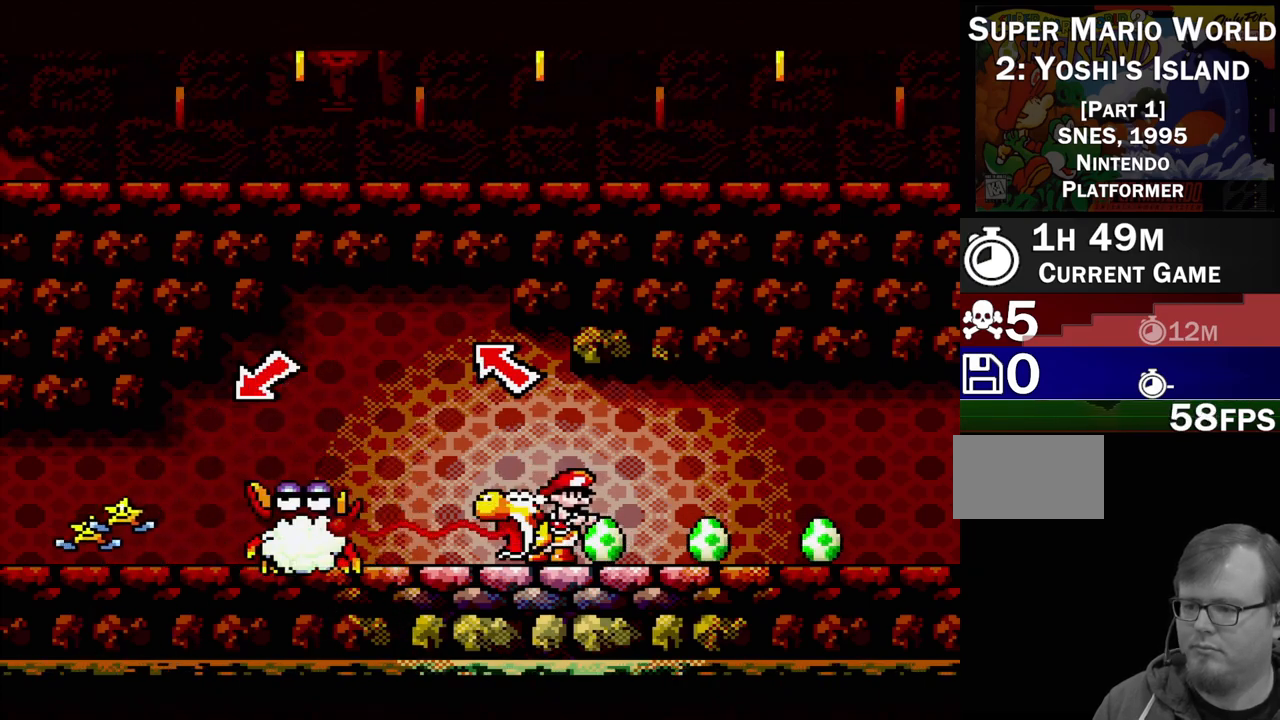
Gameplay with a controller (Nintendo layout); each line is a JSON object with the inputs held at the frame after it. "events" lists button and stick changes between this image and that frame as [ms after this image, input, new state], when the widget could be followed in between. Not read: L3 R3.
{"buttons": ["B", "Y", "DPAD_LEFT"], "events": [[133, "DPAD_LEFT", "down"], [367, "B", "down"], [367, "Y", "down"]]}
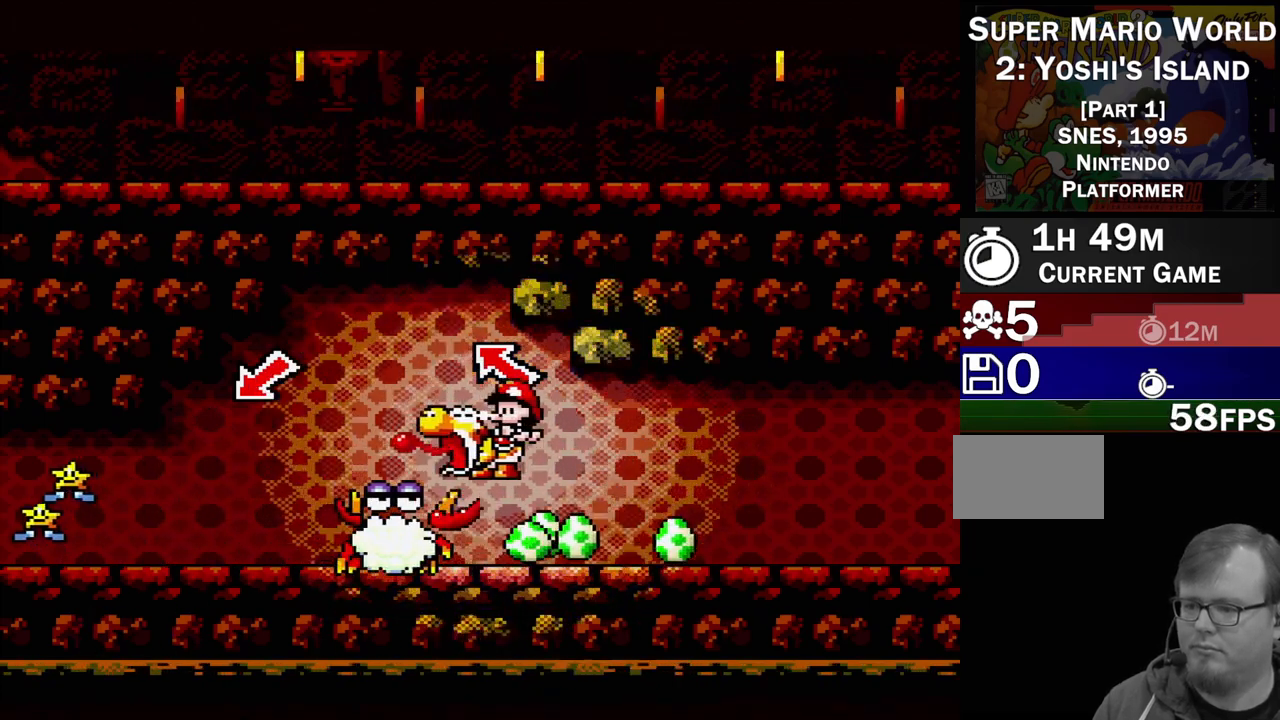
{"buttons": ["Y", "DPAD_LEFT"], "events": [[200, "B", "up"]]}
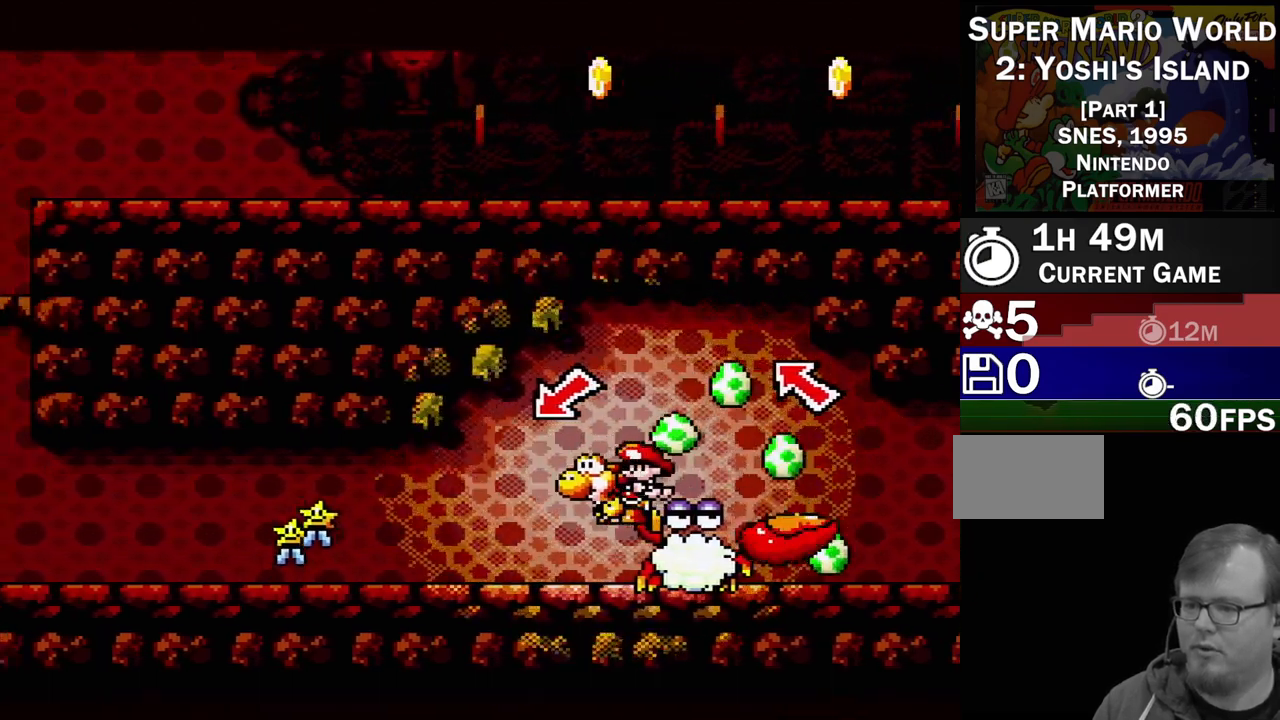
{"buttons": ["Y", "DPAD_LEFT"], "events": []}
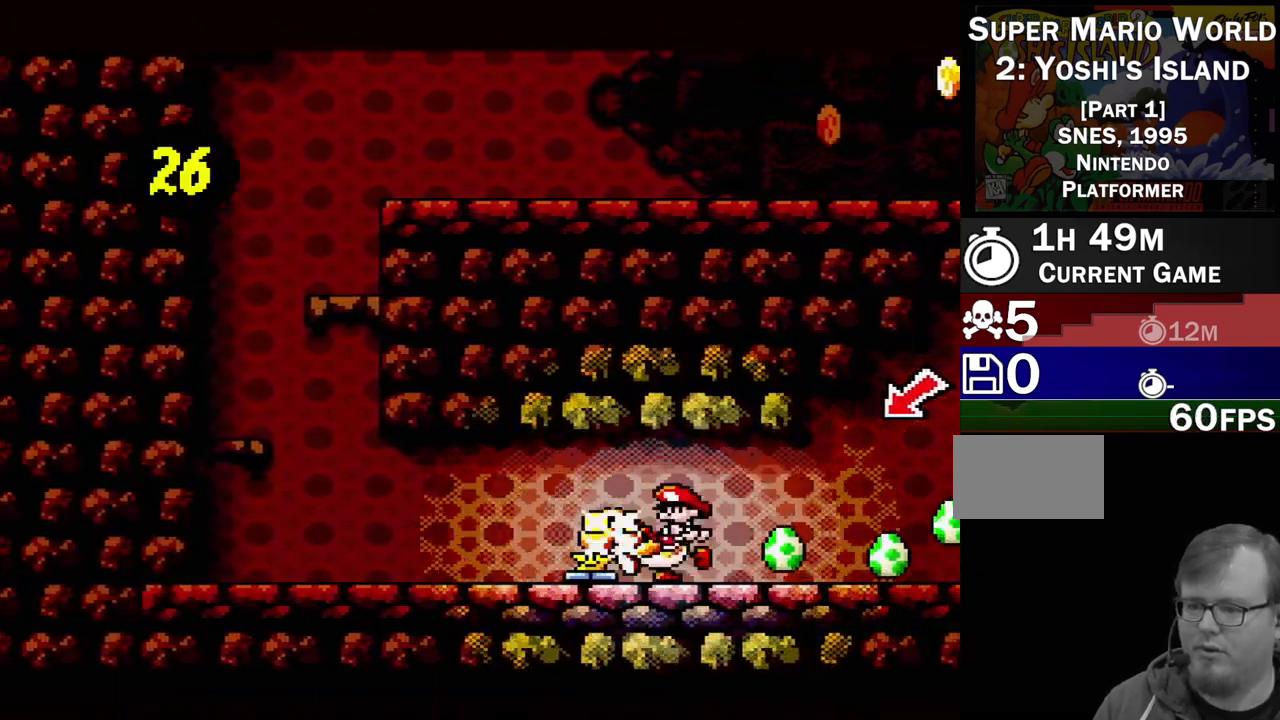
{"buttons": ["B", "Y", "DPAD_UP", "DPAD_LEFT"], "events": [[433, "B", "down"], [467, "DPAD_UP", "down"]]}
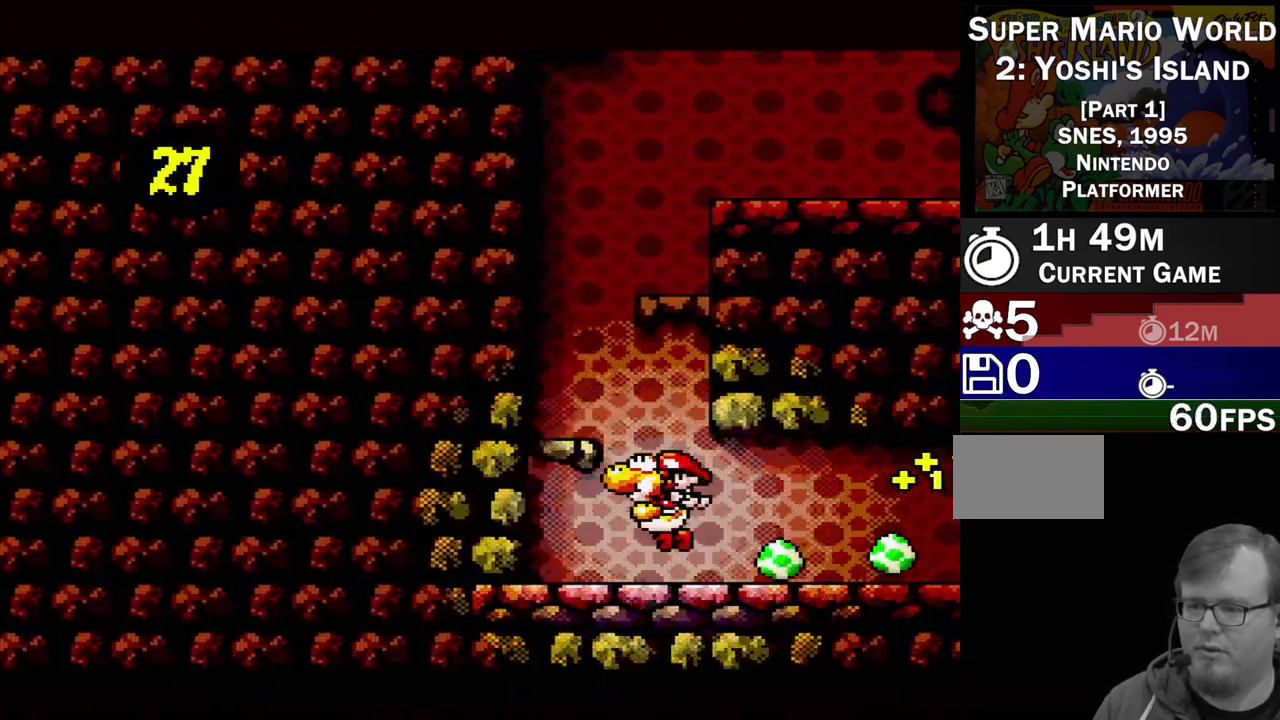
{"buttons": ["B", "Y", "DPAD_RIGHT"], "events": [[17, "DPAD_LEFT", "up"], [33, "DPAD_RIGHT", "down"], [50, "DPAD_UP", "up"], [183, "B", "up"], [183, "DPAD_UP", "down"], [200, "DPAD_RIGHT", "up"], [217, "DPAD_LEFT", "down"], [217, "DPAD_UP", "up"], [400, "DPAD_LEFT", "up"], [433, "B", "down"], [450, "DPAD_RIGHT", "down"]]}
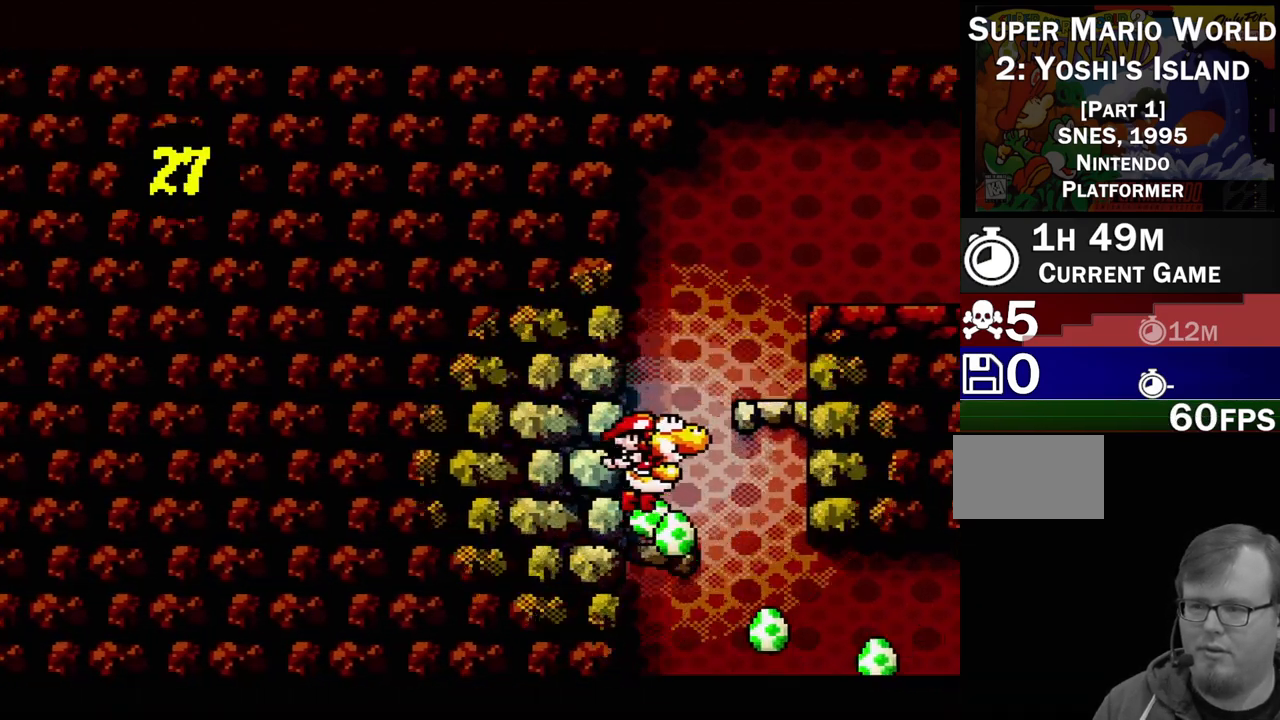
{"buttons": ["Y", "DPAD_RIGHT"], "events": [[300, "B", "up"]]}
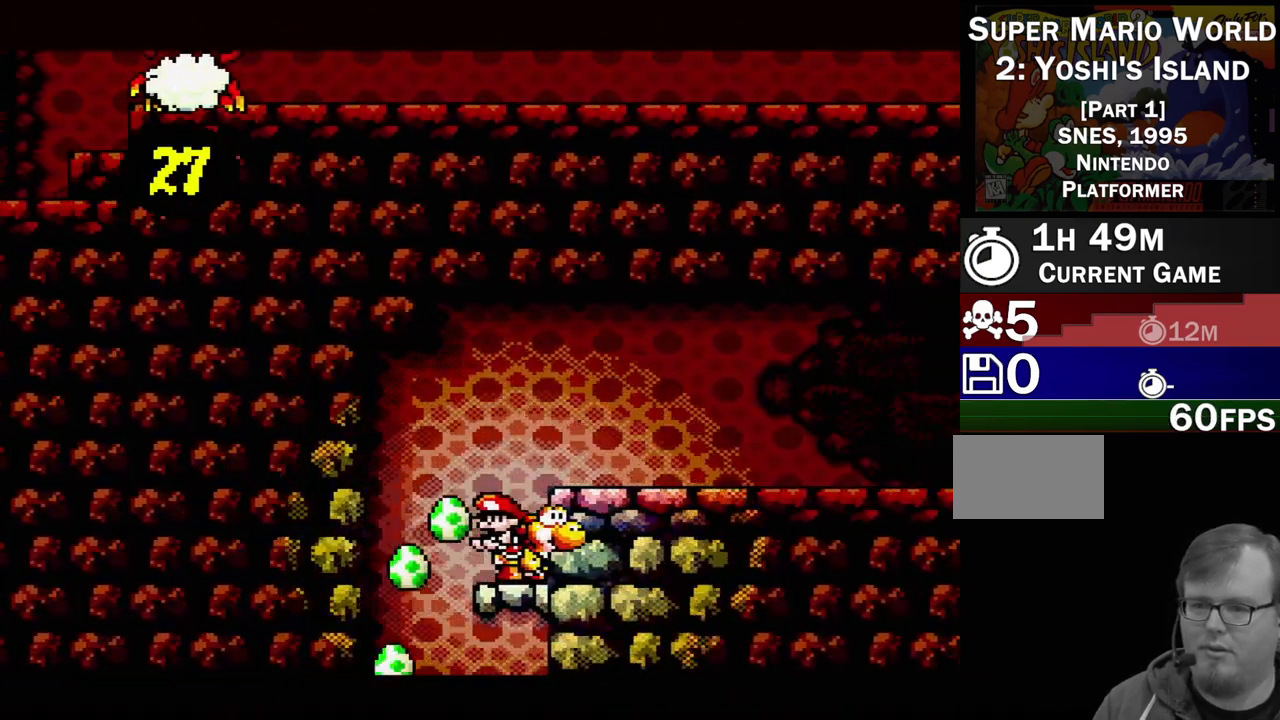
{"buttons": ["Y", "DPAD_RIGHT"], "events": [[33, "B", "down"], [100, "DPAD_UP", "down"], [150, "DPAD_UP", "up"], [217, "B", "up"]]}
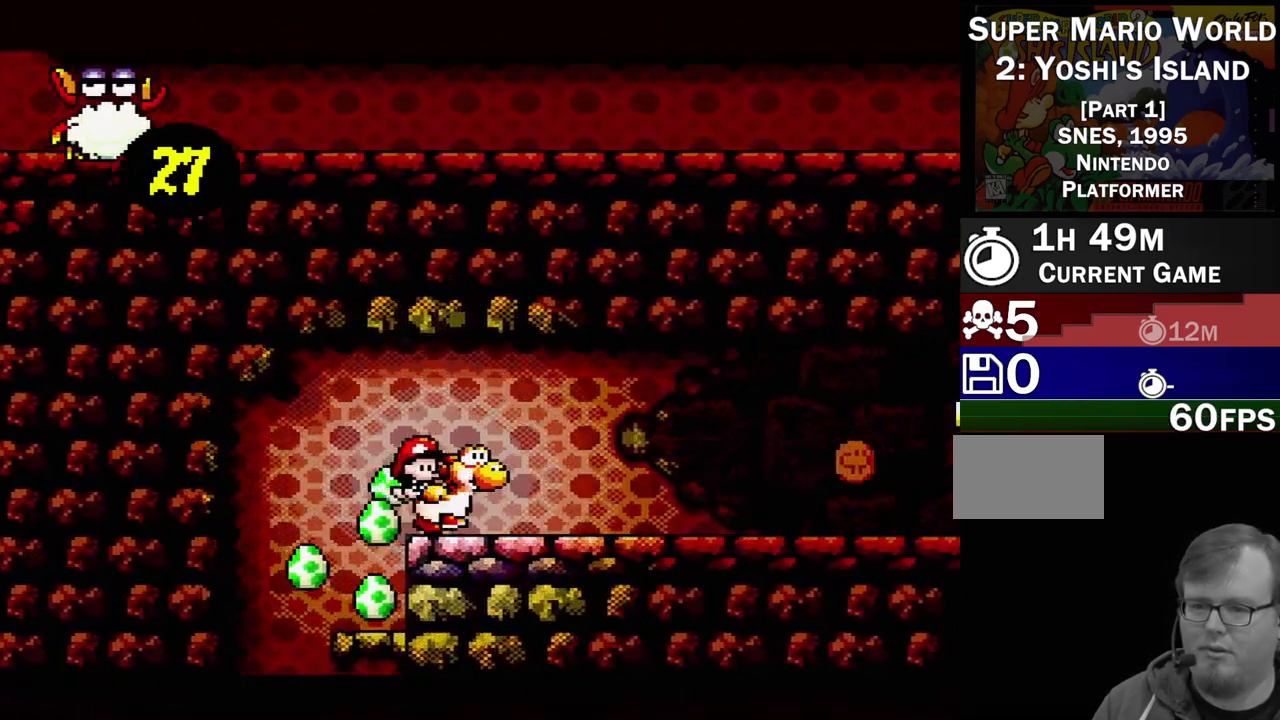
{"buttons": ["Y", "DPAD_RIGHT"], "events": []}
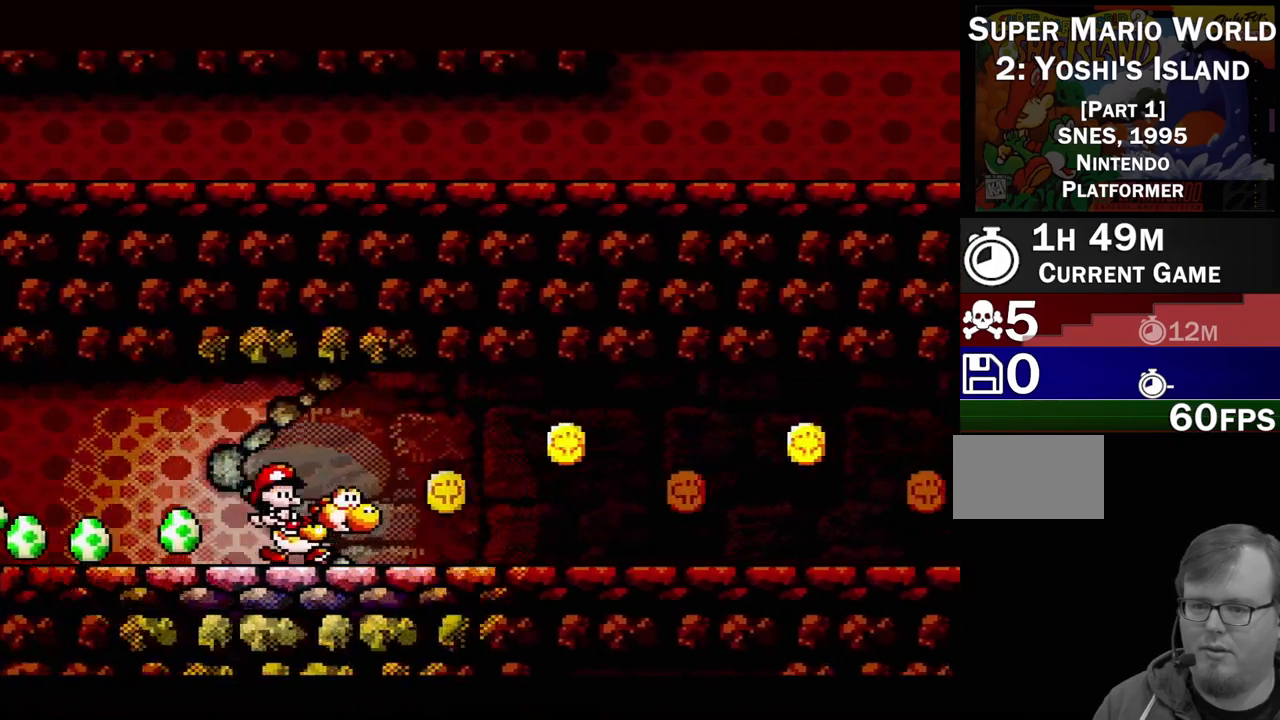
{"buttons": ["Y", "DPAD_RIGHT"], "events": [[167, "B", "down"], [200, "DPAD_UP", "down"], [283, "DPAD_UP", "up"], [317, "B", "up"]]}
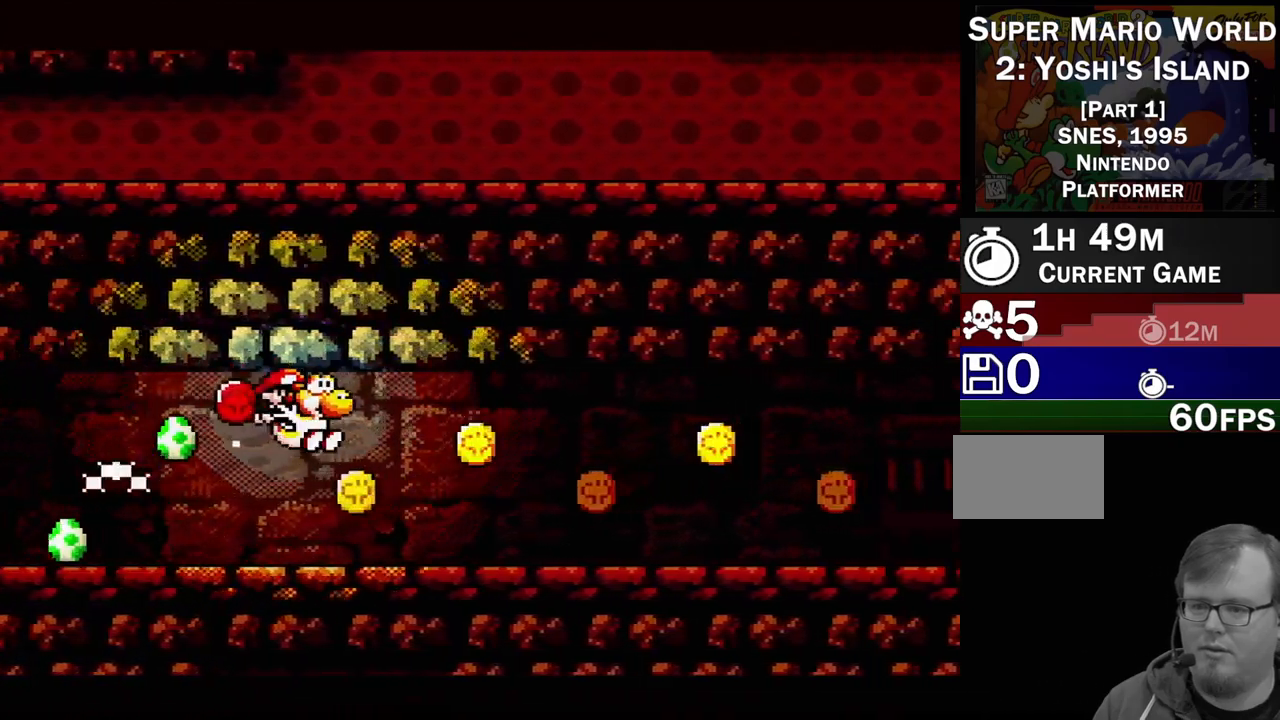
{"buttons": ["Y", "DPAD_RIGHT"], "events": [[167, "B", "down"], [250, "DPAD_UP", "down"], [317, "DPAD_UP", "up"], [367, "B", "up"]]}
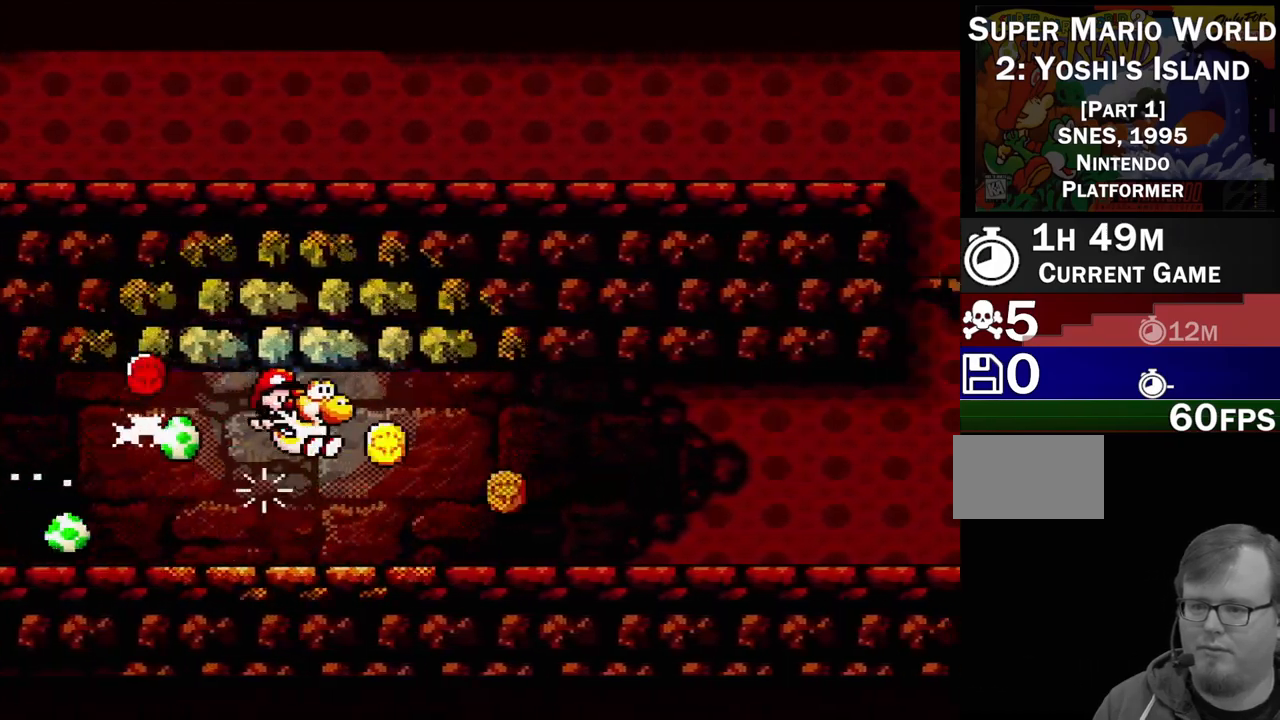
{"buttons": ["Y", "DPAD_RIGHT"], "events": [[217, "B", "down"], [233, "DPAD_UP", "down"], [333, "DPAD_UP", "up"], [367, "B", "up"]]}
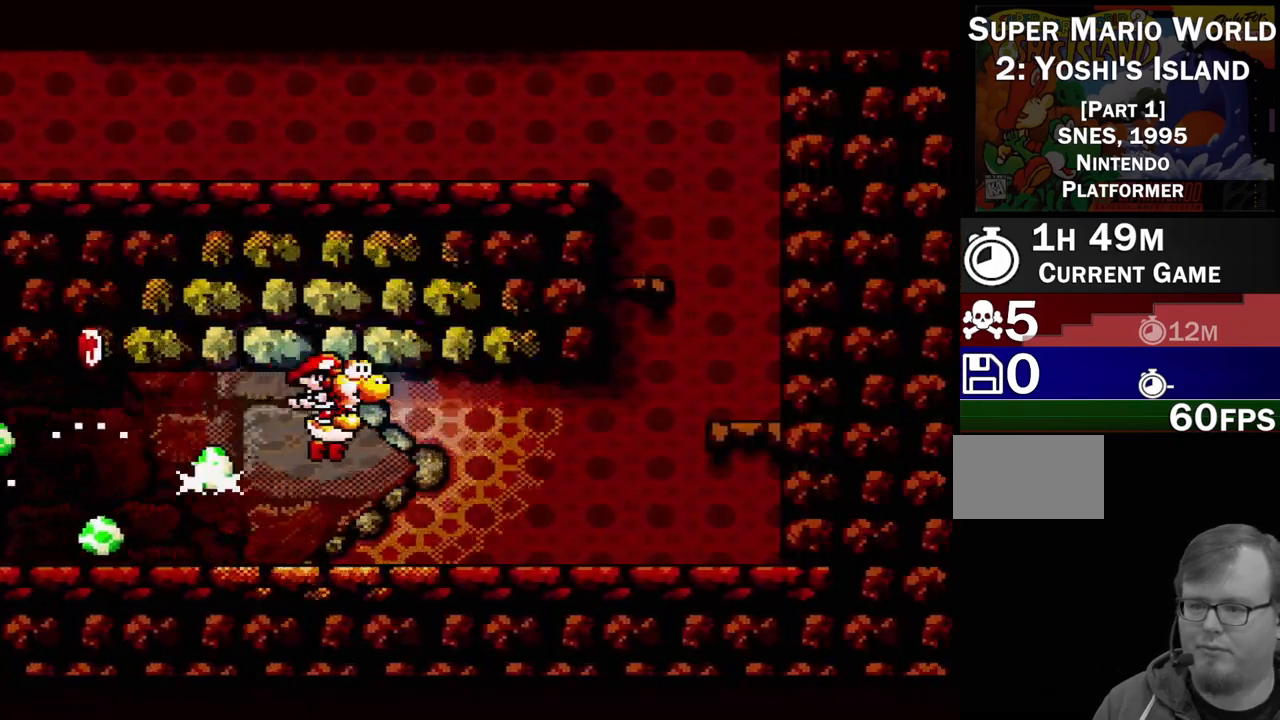
{"buttons": ["B", "Y", "DPAD_RIGHT"], "events": [[383, "B", "down"]]}
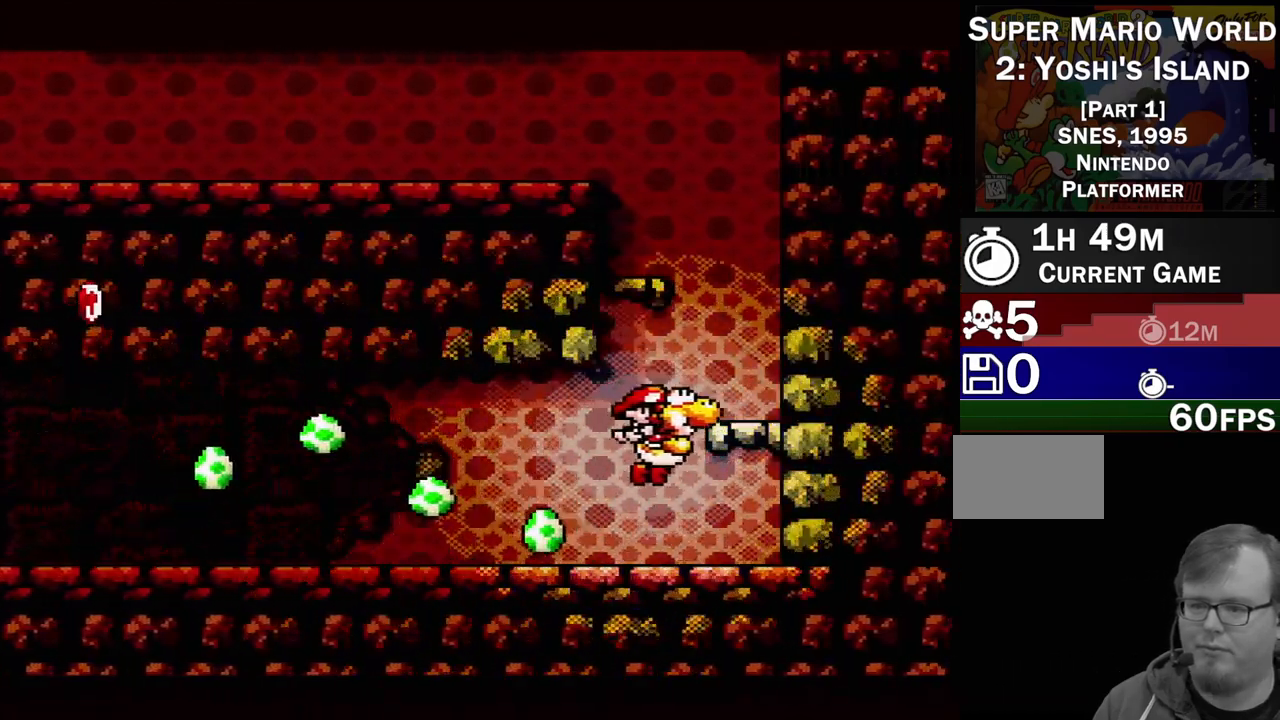
{"buttons": ["B", "Y", "DPAD_LEFT"], "events": [[17, "DPAD_RIGHT", "up"], [67, "B", "up"], [133, "DPAD_LEFT", "down"], [250, "DPAD_LEFT", "up"], [317, "DPAD_LEFT", "down"], [333, "B", "down"]]}
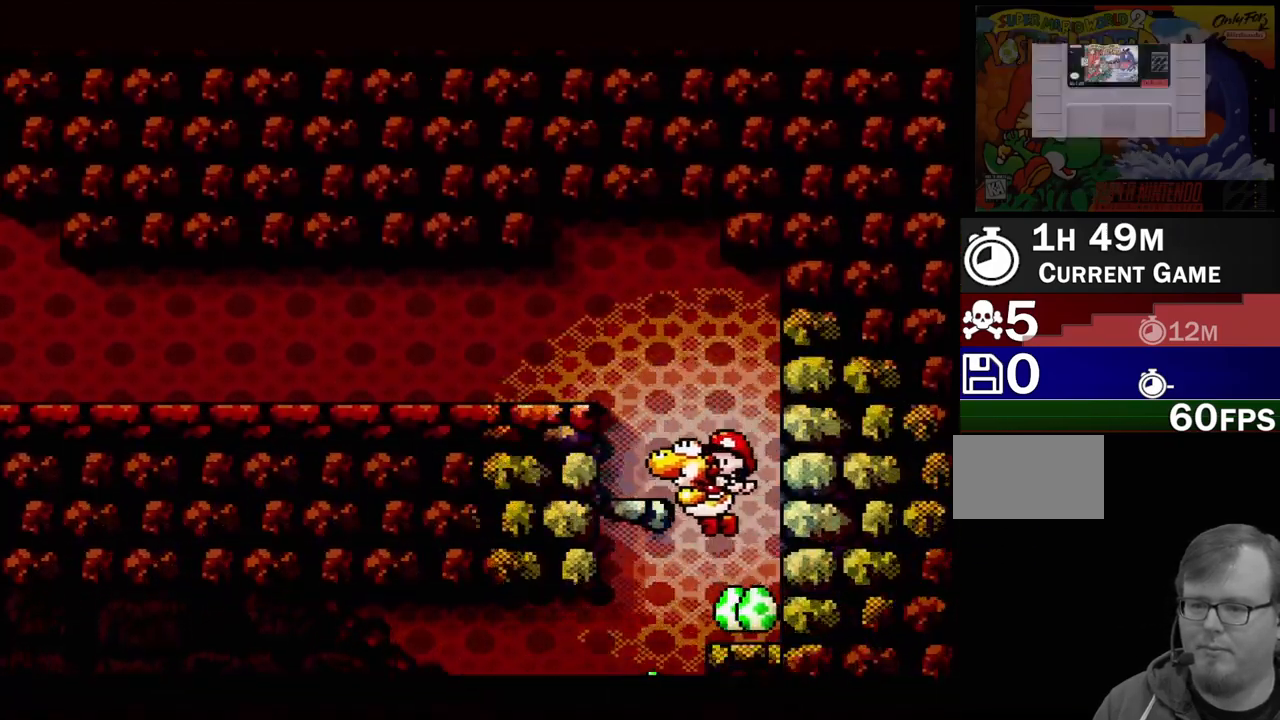
{"buttons": ["B", "Y", "DPAD_LEFT"], "events": [[50, "DPAD_LEFT", "up"], [117, "B", "up"], [233, "DPAD_LEFT", "down"], [350, "B", "down"]]}
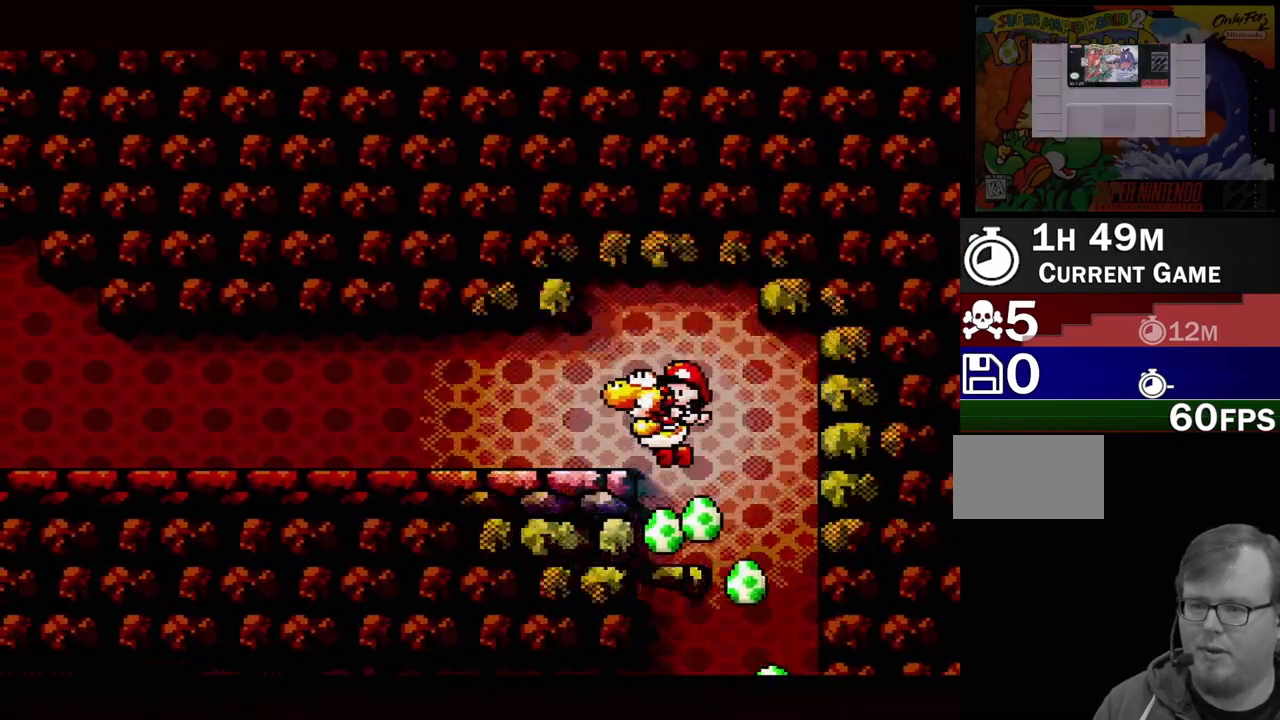
{"buttons": ["Y", "DPAD_LEFT"], "events": [[50, "B", "up"]]}
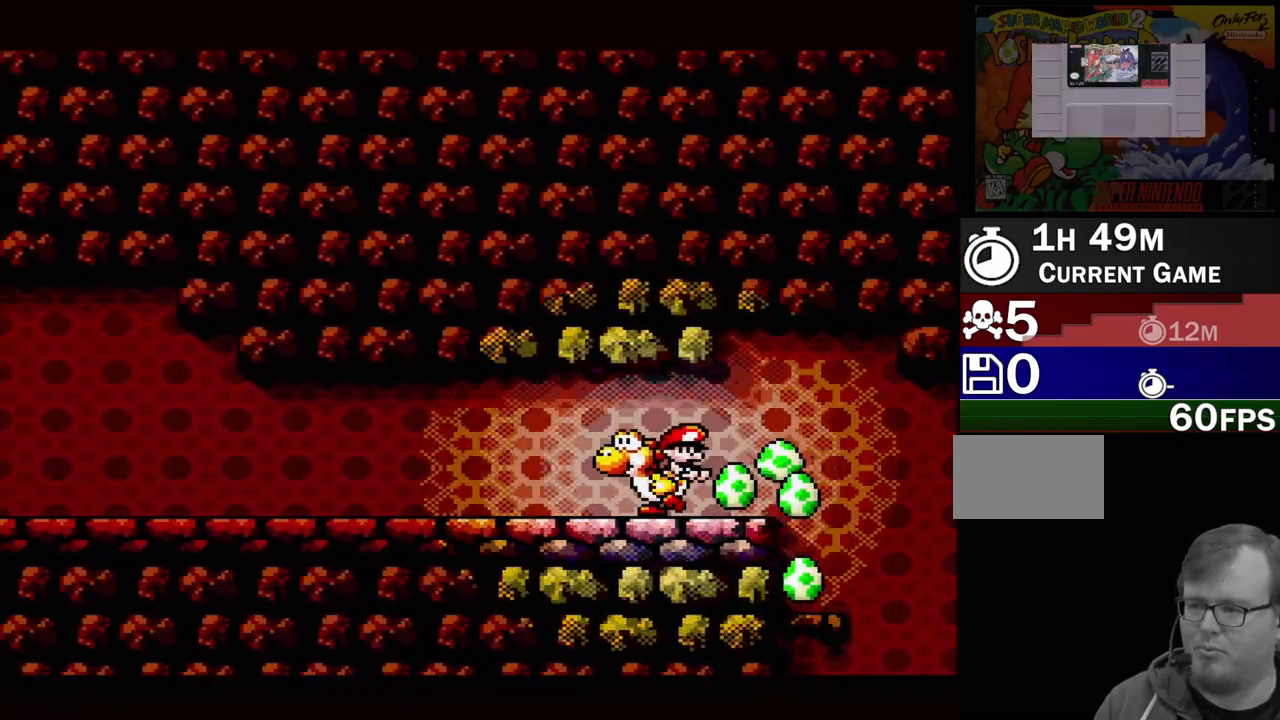
{"buttons": ["Y", "DPAD_LEFT"], "events": []}
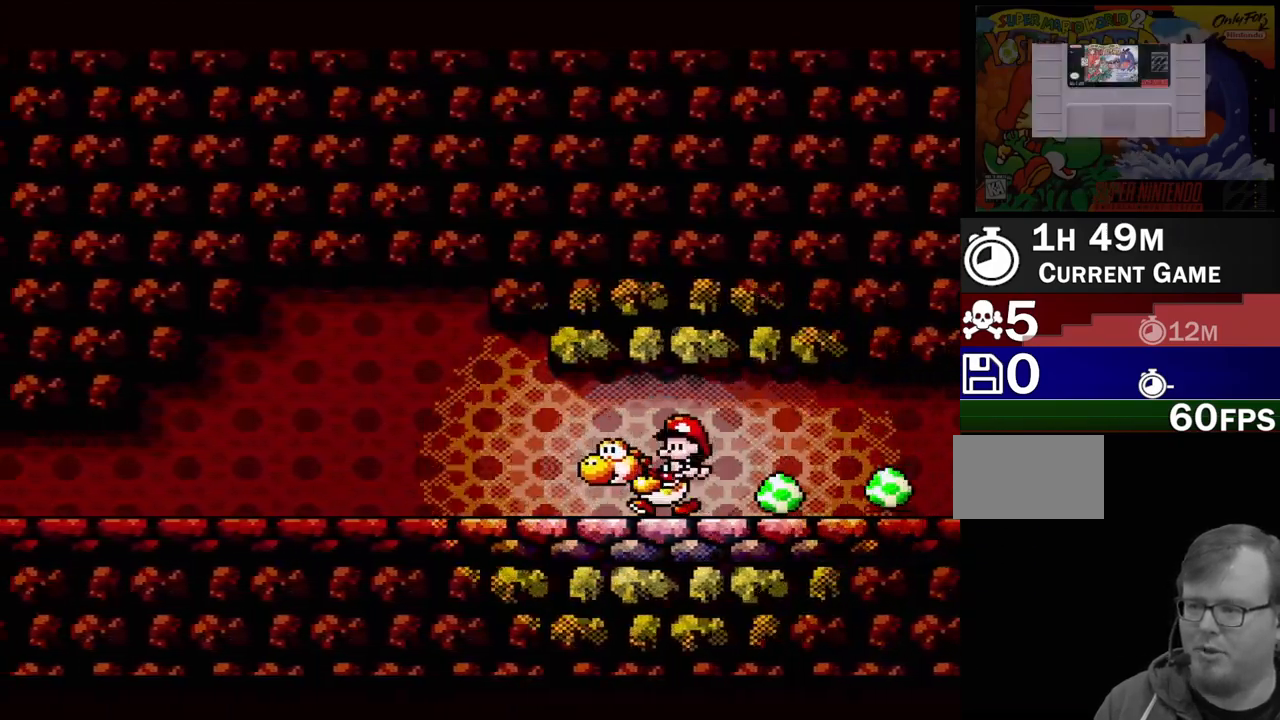
{"buttons": ["Y", "DPAD_LEFT"], "events": [[50, "DPAD_LEFT", "up"], [250, "DPAD_RIGHT", "down"], [383, "DPAD_RIGHT", "up"], [450, "DPAD_LEFT", "down"]]}
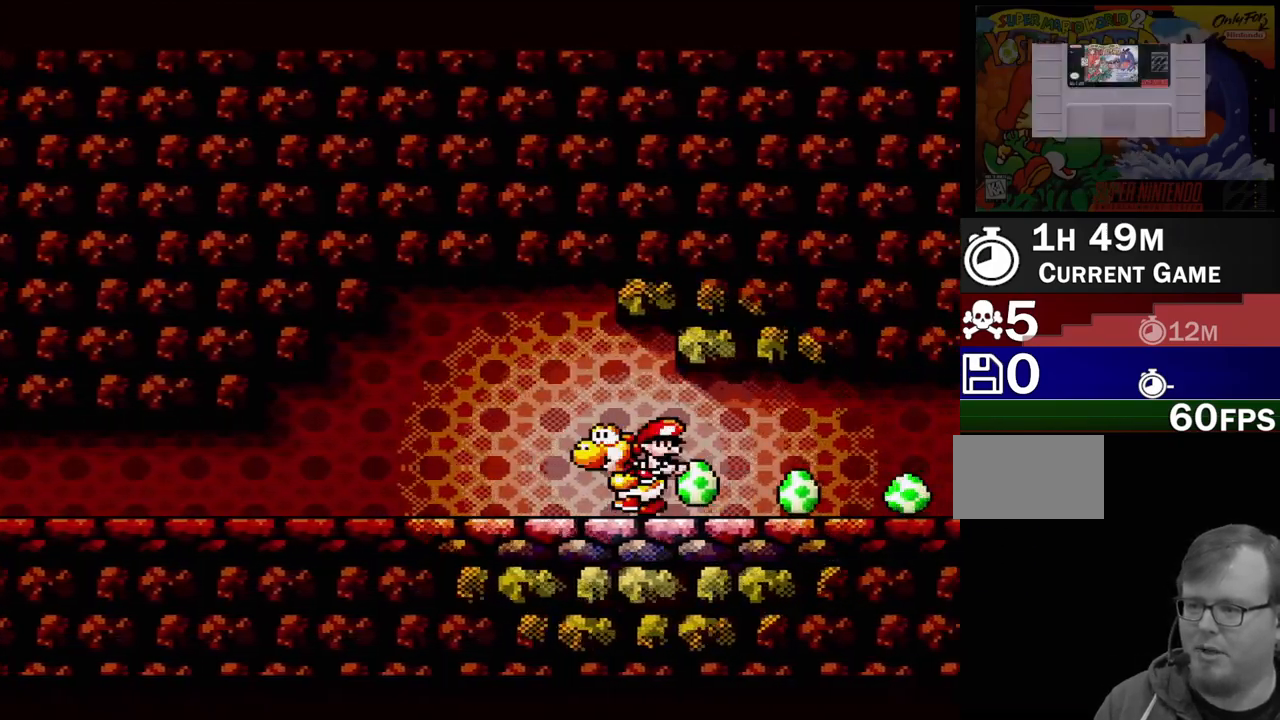
{"buttons": ["Y", "DPAD_LEFT"], "events": []}
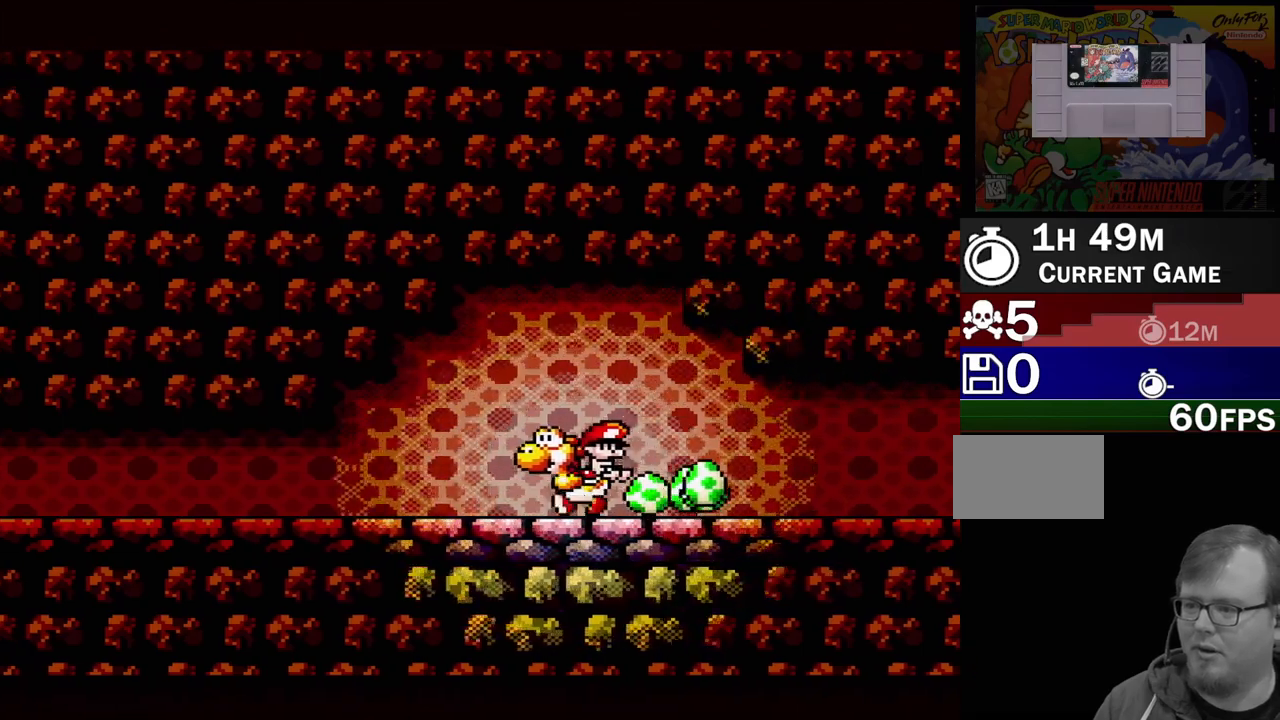
{"buttons": ["Y", "DPAD_LEFT"], "events": []}
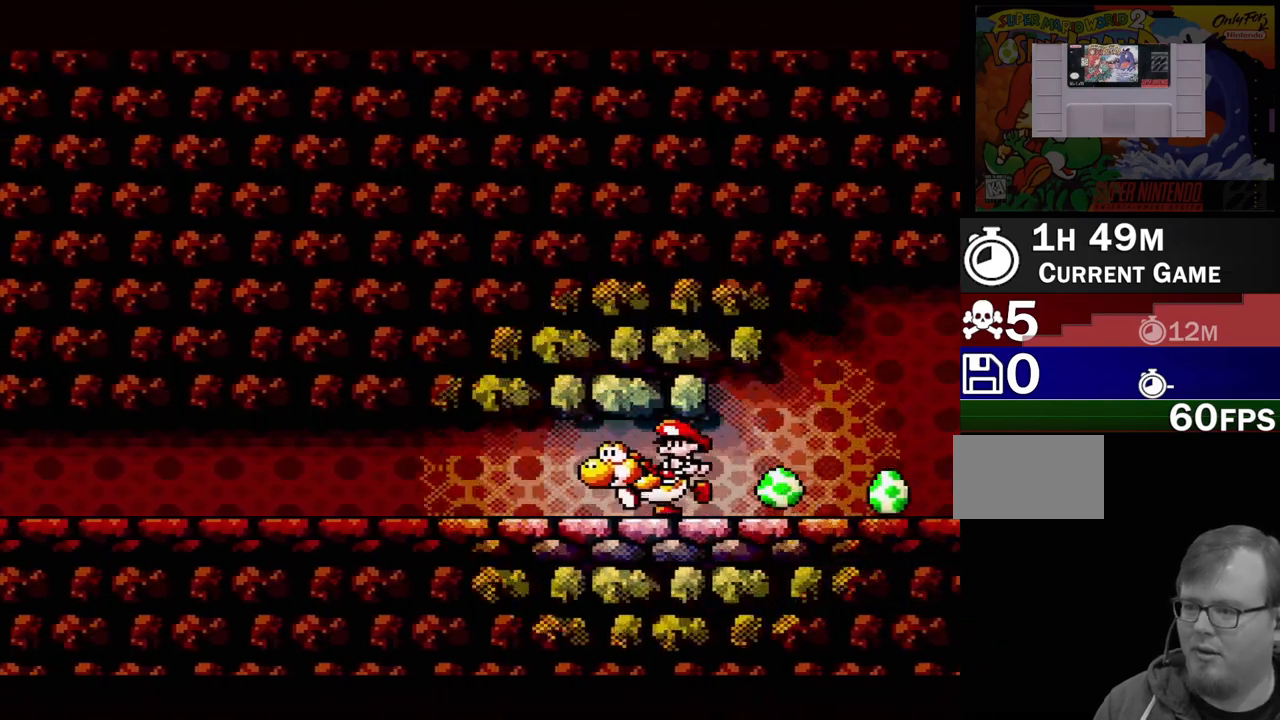
{"buttons": ["Y", "DPAD_LEFT"], "events": []}
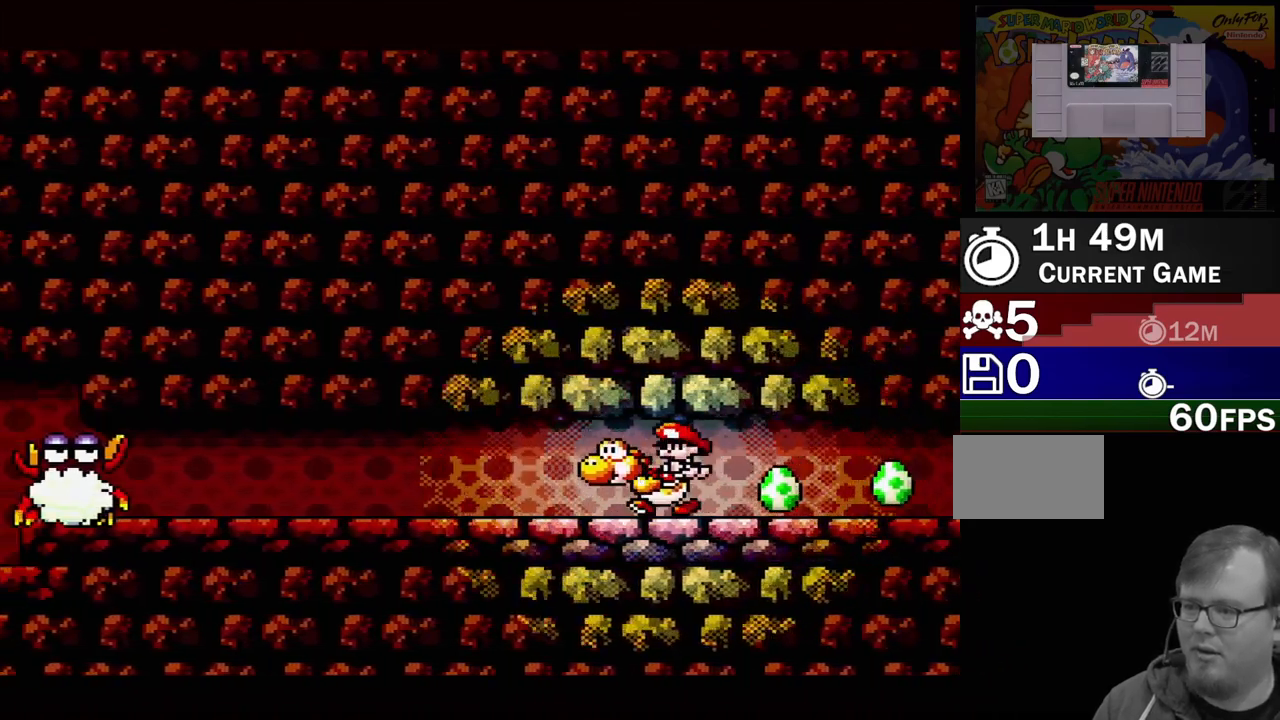
{"buttons": ["Y", "DPAD_RIGHT"], "events": [[217, "DPAD_UP", "down"], [233, "DPAD_LEFT", "up"], [233, "DPAD_RIGHT", "down"], [250, "DPAD_UP", "up"]]}
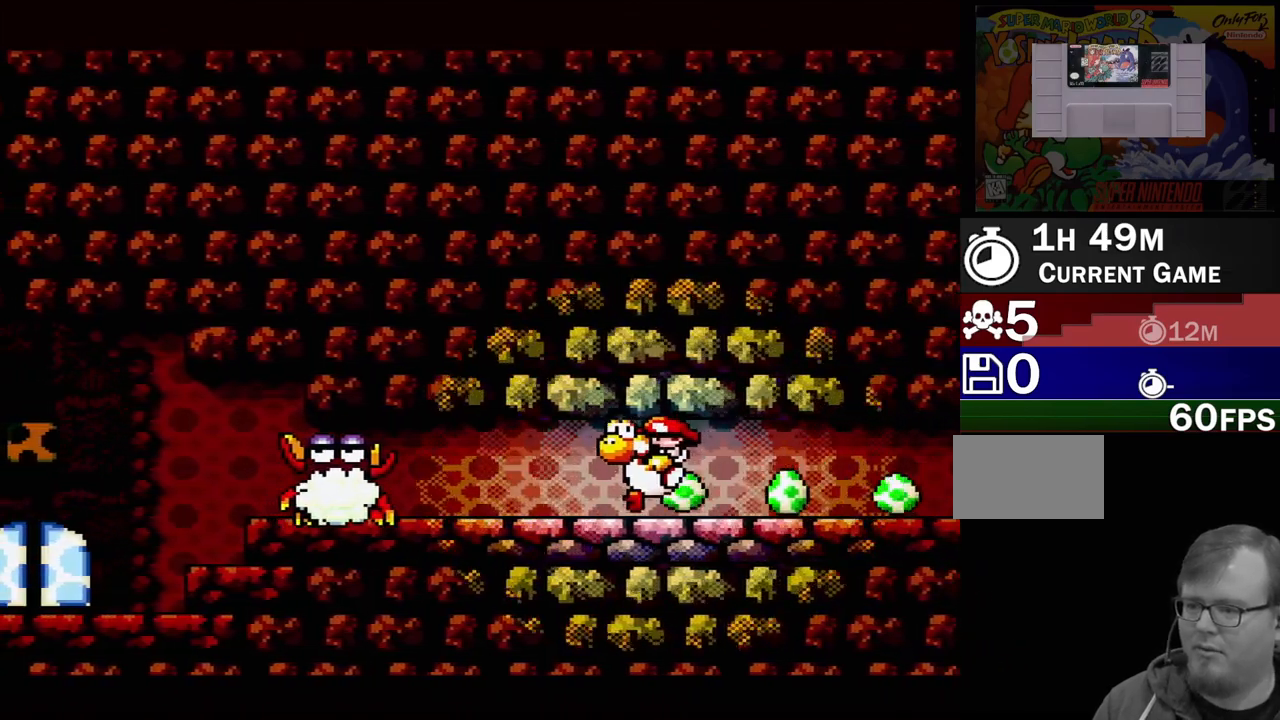
{"buttons": ["Y", "DPAD_LEFT"], "events": [[267, "DPAD_RIGHT", "up"], [500, "DPAD_LEFT", "down"]]}
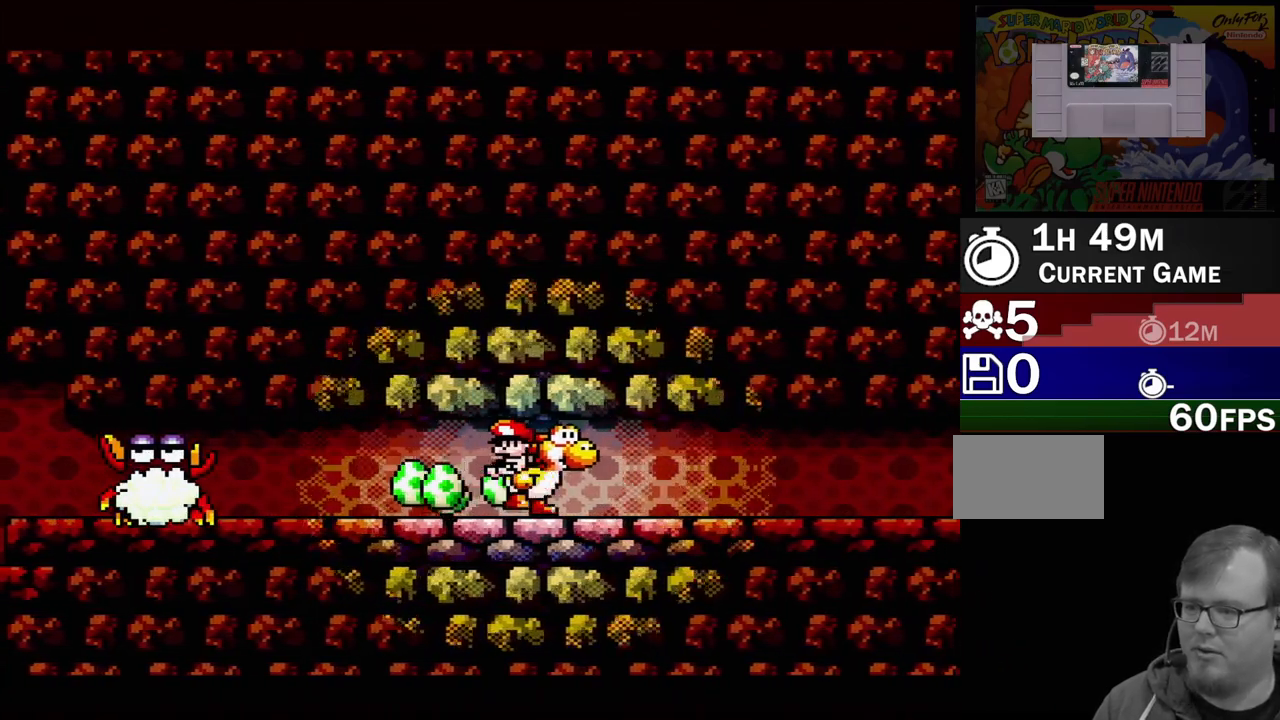
{"buttons": ["Y", "DPAD_RIGHT"], "events": [[100, "DPAD_LEFT", "up"], [300, "DPAD_RIGHT", "down"]]}
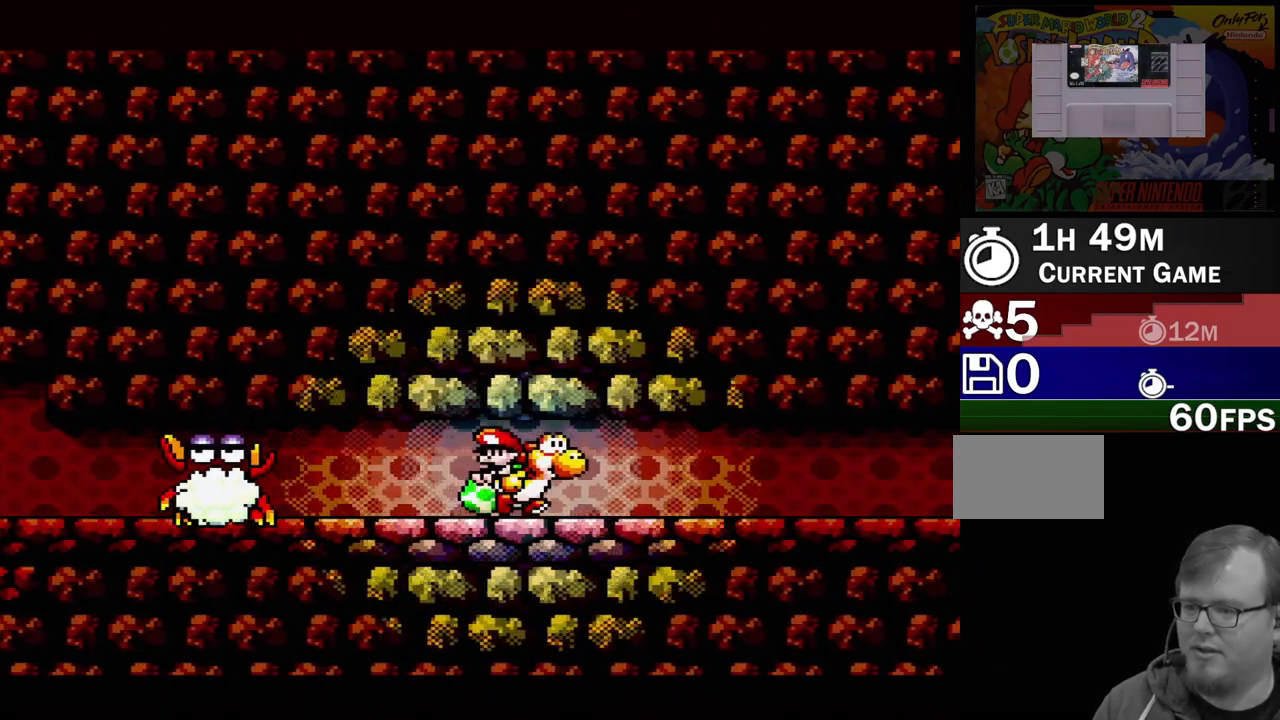
{"buttons": ["Y", "DPAD_RIGHT"], "events": []}
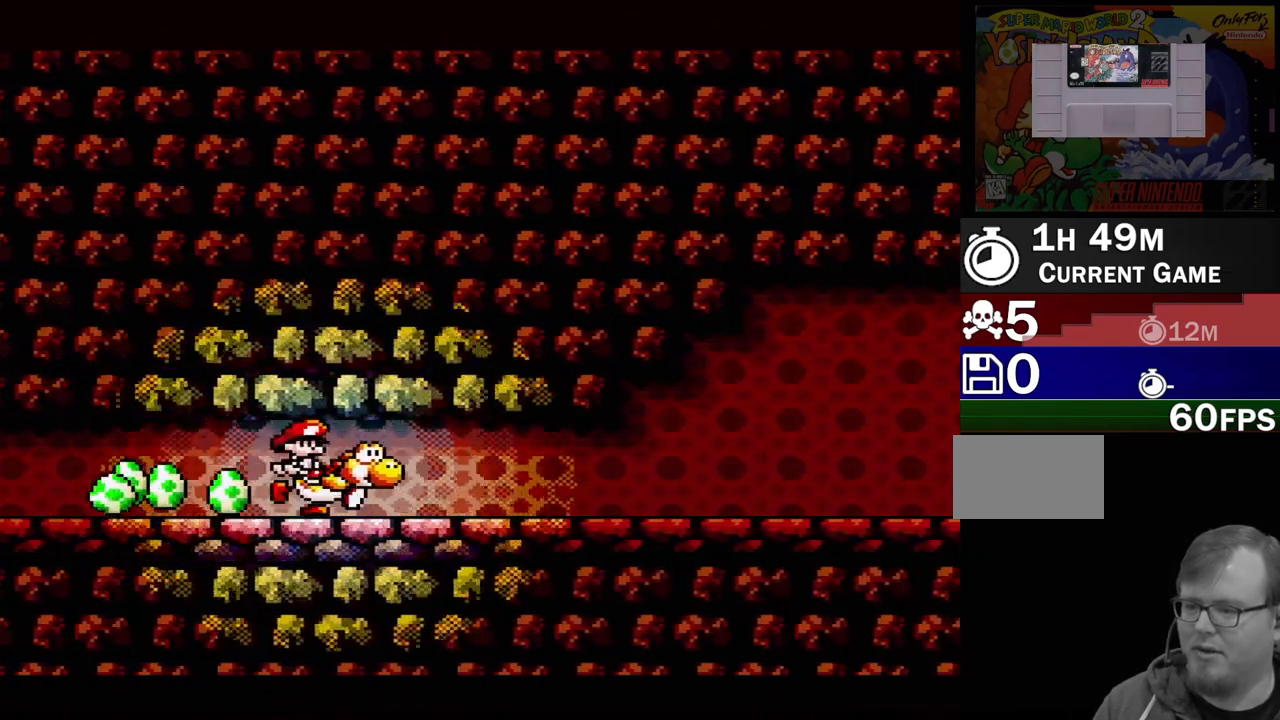
{"buttons": ["Y", "DPAD_LEFT"], "events": [[233, "DPAD_UP", "down"], [250, "DPAD_RIGHT", "up"], [283, "DPAD_LEFT", "down"], [283, "DPAD_UP", "up"]]}
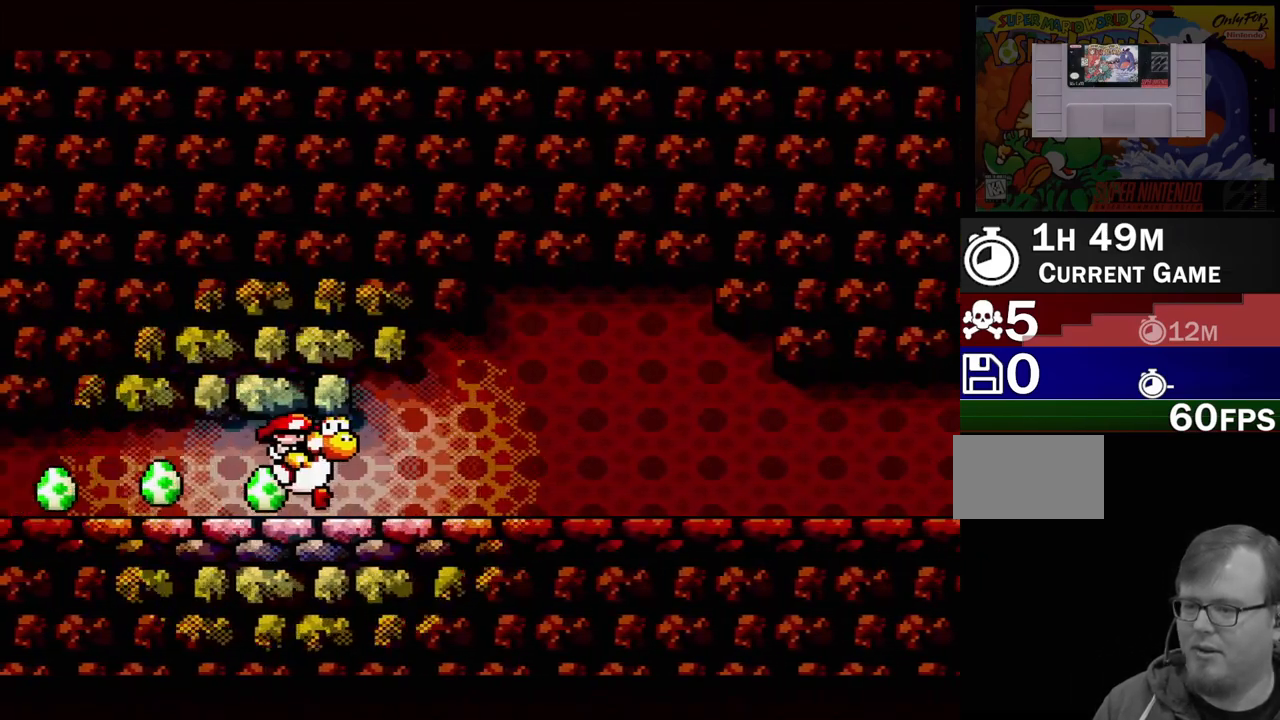
{"buttons": ["Y"], "events": [[350, "DPAD_LEFT", "up"]]}
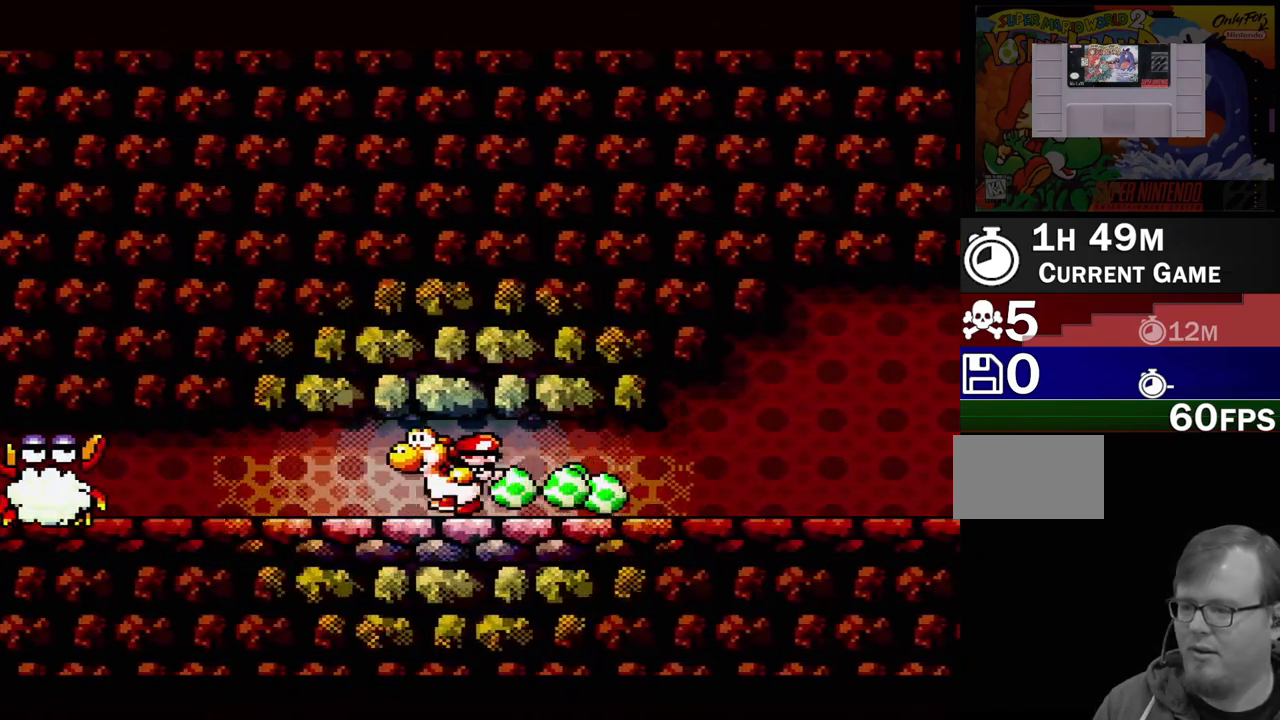
{"buttons": ["Y", "DPAD_RIGHT"], "events": [[117, "DPAD_RIGHT", "down"], [183, "DPAD_RIGHT", "up"], [450, "DPAD_RIGHT", "down"]]}
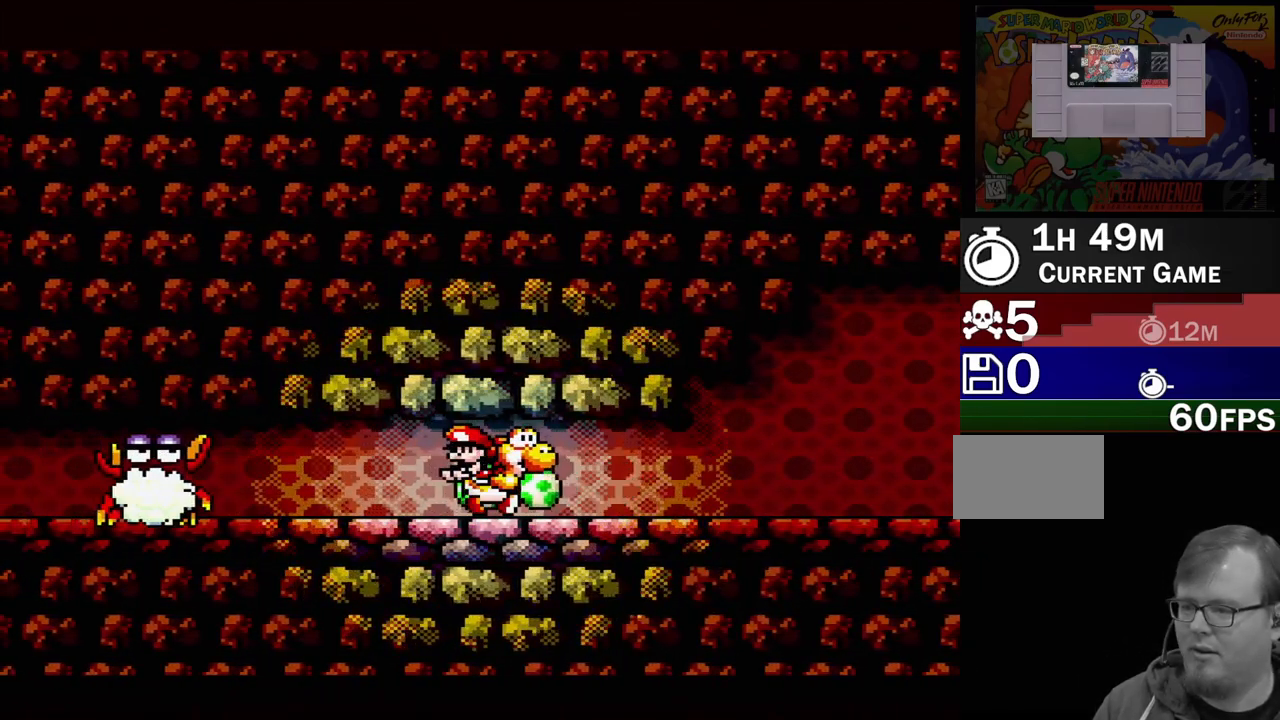
{"buttons": ["Y", "DPAD_RIGHT"], "events": []}